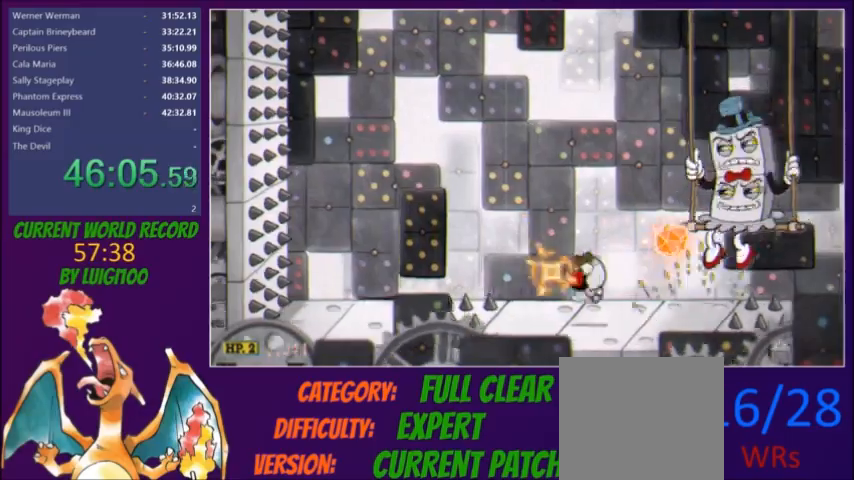
Gameplay with a controller (Xbox layout); each line is a JSON object with the inputs held at the frame after it. "button_events" lists button changes between this image and that frame as [ms after this image, input, new state], when the widget could be followed in between (sticks are given only as held states). Not read: L3 R3 left_stick right_stick.
{"buttons": [], "button_events": [[233, "R1", "down"], [367, "DPAD_RIGHT", "down"], [433, "R1", "up"], [467, "DPAD_RIGHT", "up"], [467, "L2", "up"]]}
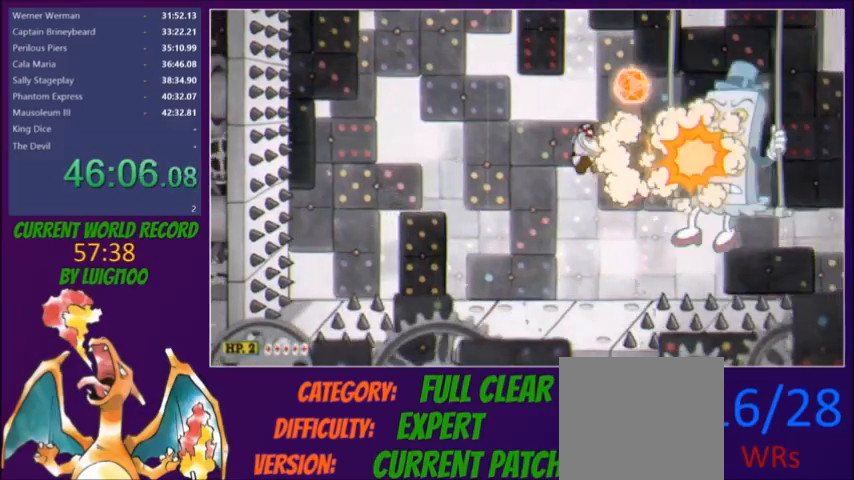
{"buttons": ["L2", "R1", "DPAD_RIGHT"], "button_events": [[67, "L2", "down"], [134, "DPAD_LEFT", "down"], [334, "DPAD_LEFT", "up"], [467, "DPAD_RIGHT", "down"], [467, "R1", "down"]]}
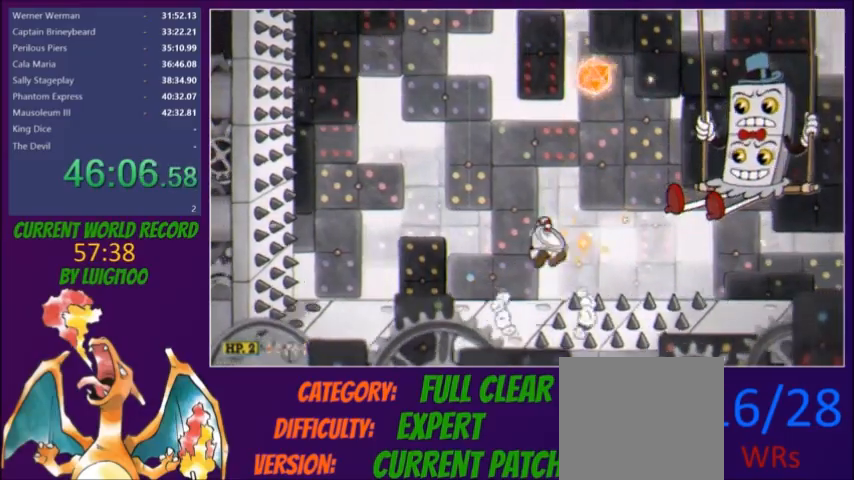
{"buttons": ["L2", "DPAD_RIGHT"], "button_events": [[100, "R1", "up"]]}
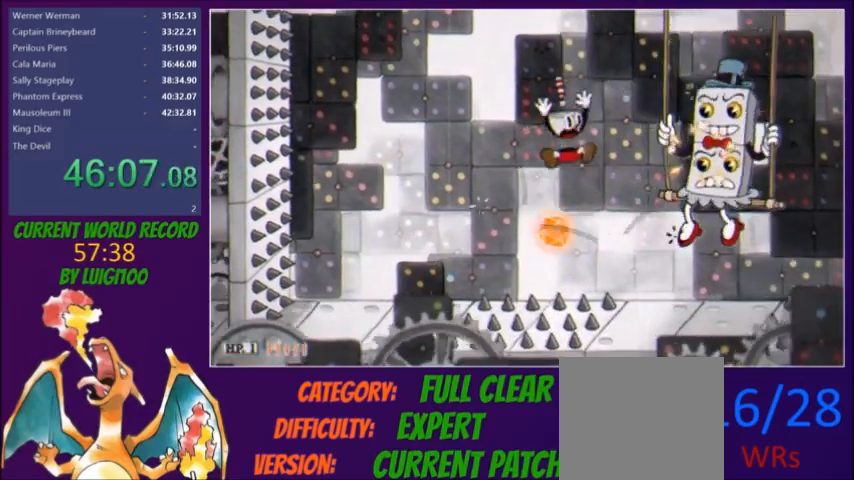
{"buttons": ["L2", "DPAD_RIGHT"], "button_events": [[301, "R1", "down"], [401, "R1", "up"]]}
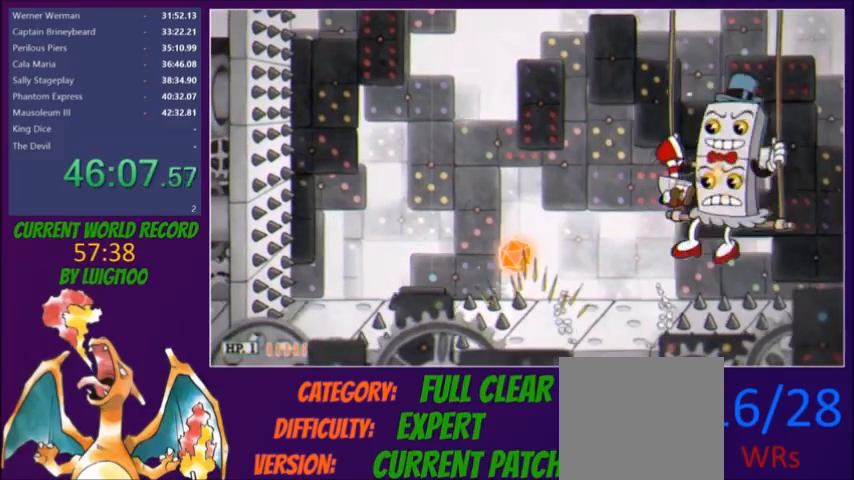
{"buttons": ["L2", "DPAD_LEFT"], "button_events": [[33, "R1", "down"], [133, "R1", "up"], [200, "DPAD_RIGHT", "up"], [233, "DPAD_LEFT", "down"], [367, "DPAD_LEFT", "up"], [500, "DPAD_LEFT", "down"]]}
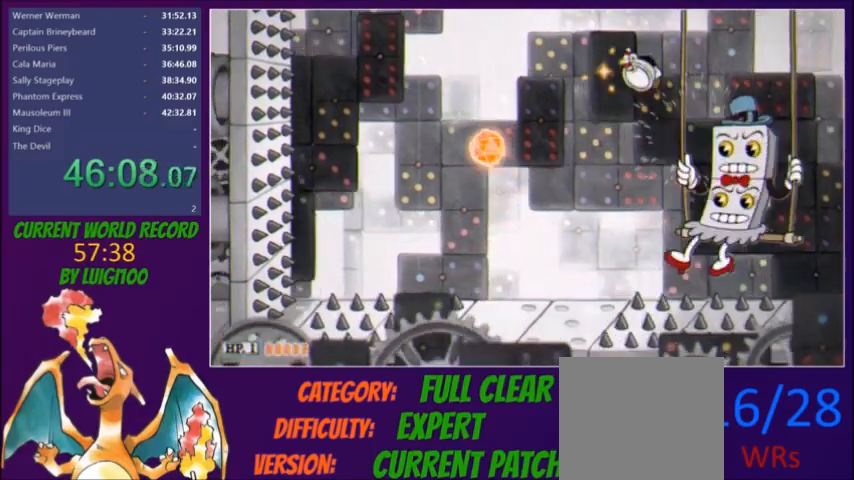
{"buttons": ["R1", "DPAD_RIGHT"], "button_events": [[100, "DPAD_LEFT", "up"], [401, "DPAD_RIGHT", "down"], [434, "R1", "down"], [501, "L2", "up"]]}
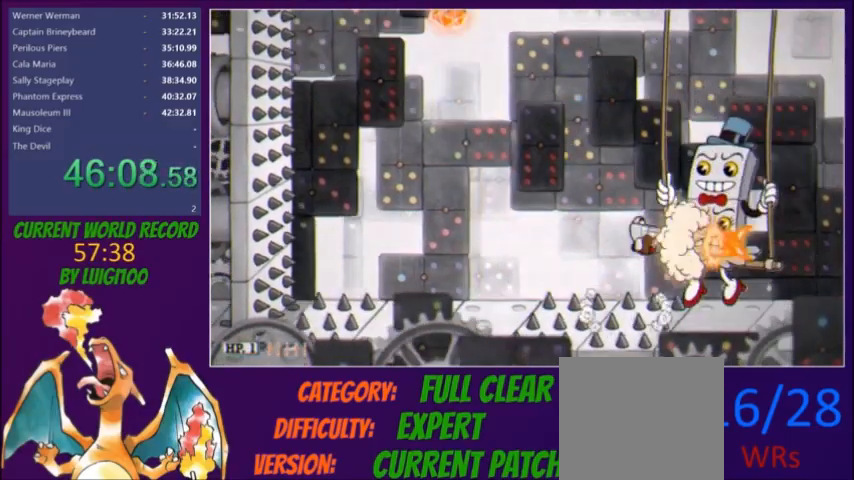
{"buttons": ["L2"], "button_events": [[33, "R1", "up"], [100, "L2", "down"], [100, "R1", "down"], [167, "DPAD_RIGHT", "up"], [200, "DPAD_LEFT", "down"], [200, "R1", "up"], [367, "DPAD_LEFT", "up"]]}
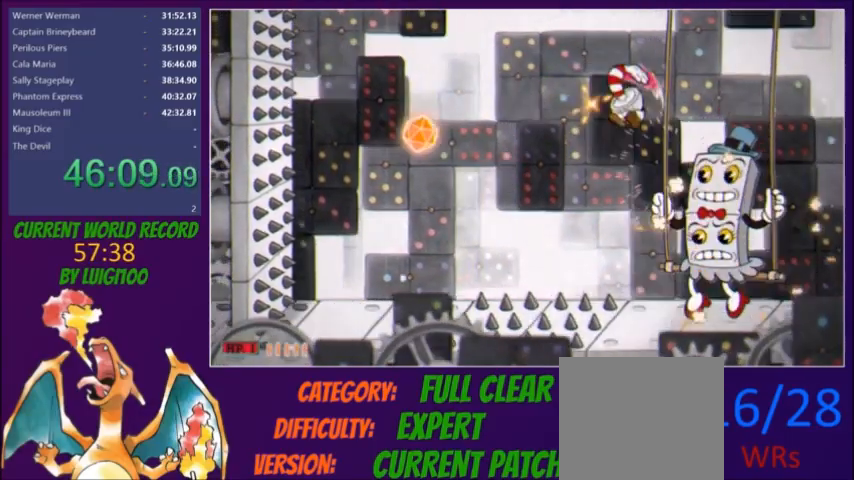
{"buttons": ["L2"], "button_events": [[167, "DPAD_LEFT", "down"], [234, "DPAD_LEFT", "up"]]}
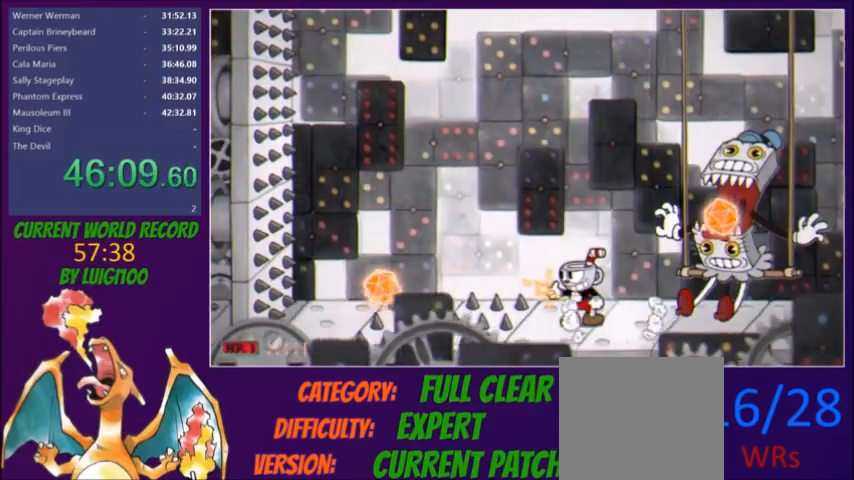
{"buttons": ["L2", "R1", "DPAD_RIGHT"], "button_events": [[367, "R1", "down"], [433, "DPAD_RIGHT", "down"]]}
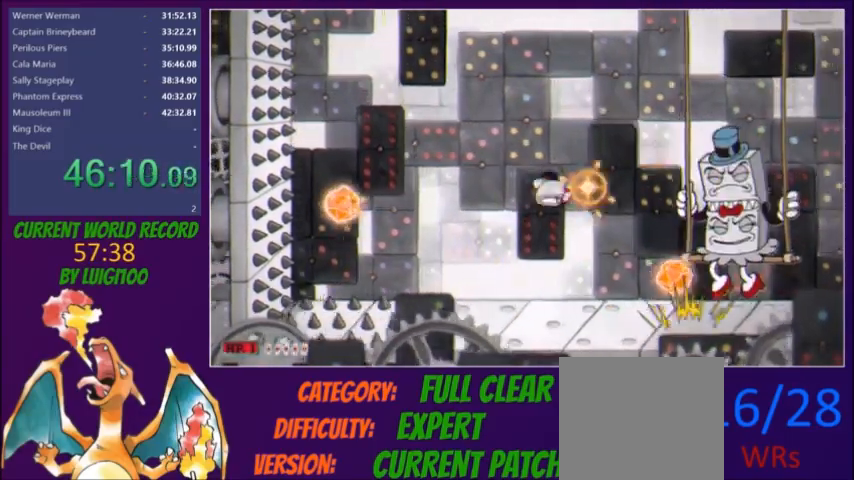
{"buttons": ["L2"], "button_events": [[34, "L2", "up"], [67, "DPAD_RIGHT", "up"], [67, "R1", "up"], [134, "L2", "down"]]}
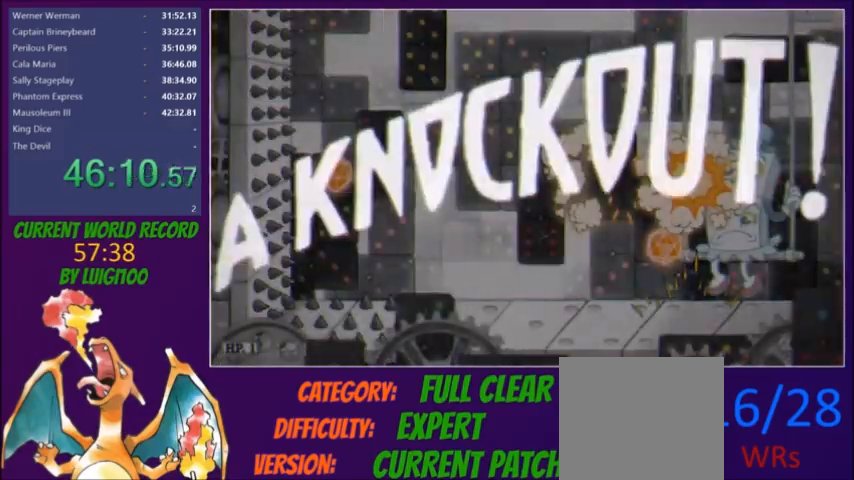
{"buttons": [], "button_events": [[100, "L2", "up"]]}
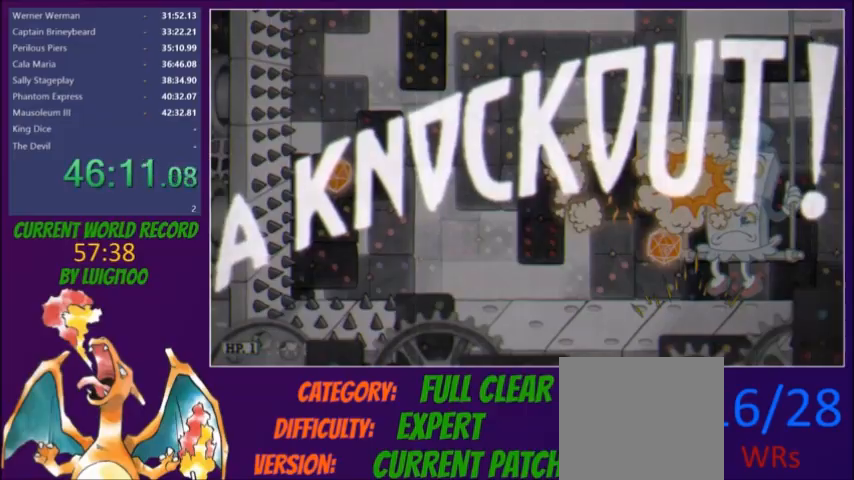
{"buttons": [], "button_events": []}
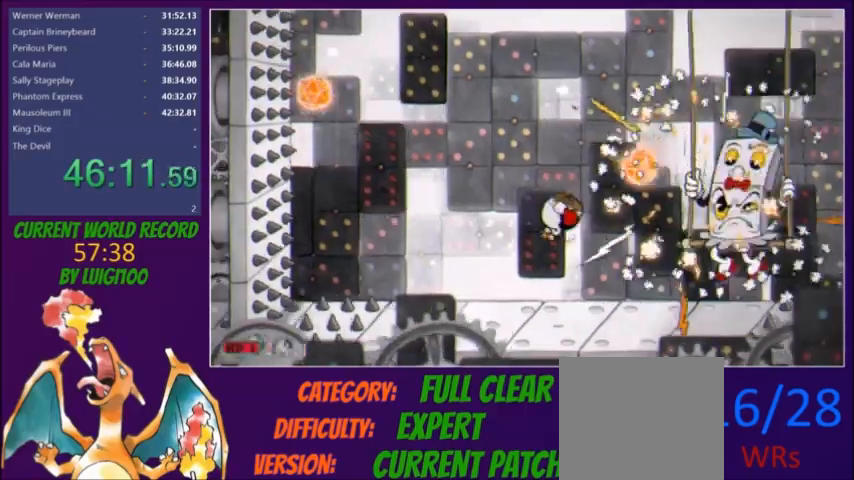
{"buttons": [], "button_events": [[167, "R1", "down"], [267, "R1", "up"]]}
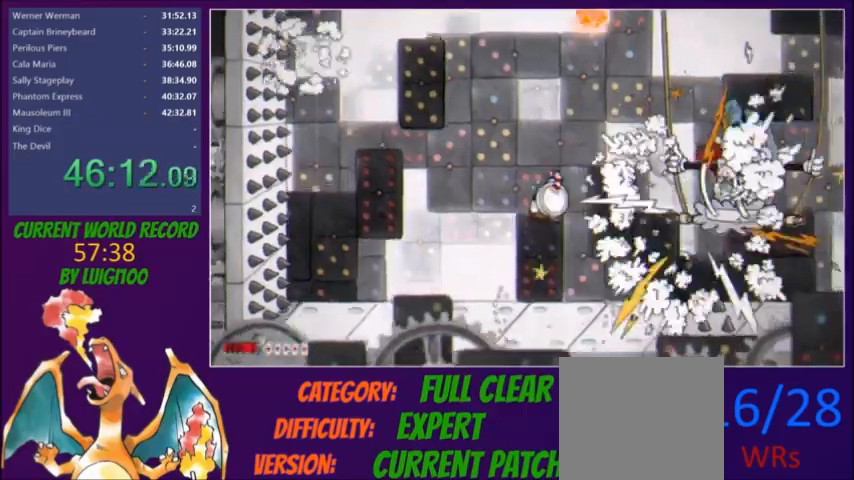
{"buttons": ["R1"], "button_events": [[167, "R1", "down"], [267, "R1", "up"], [434, "R1", "down"]]}
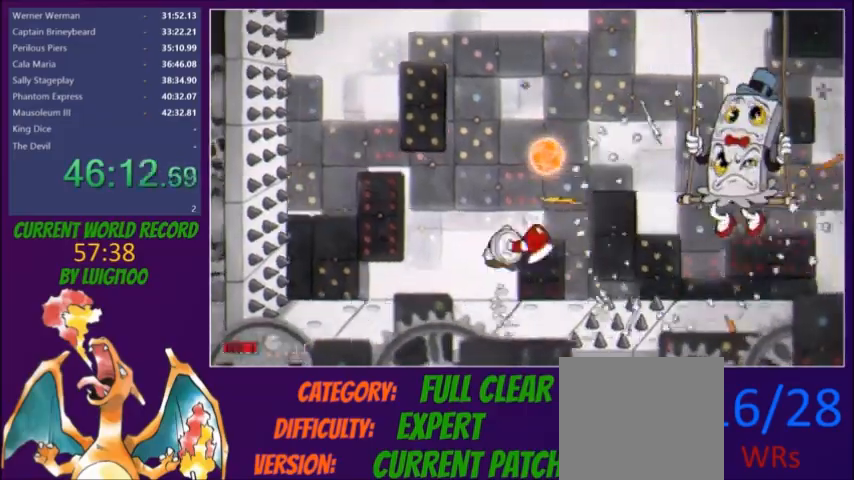
{"buttons": ["R1"], "button_events": [[33, "DPAD_RIGHT", "down"], [33, "R1", "up"], [434, "DPAD_RIGHT", "up"], [500, "R1", "down"]]}
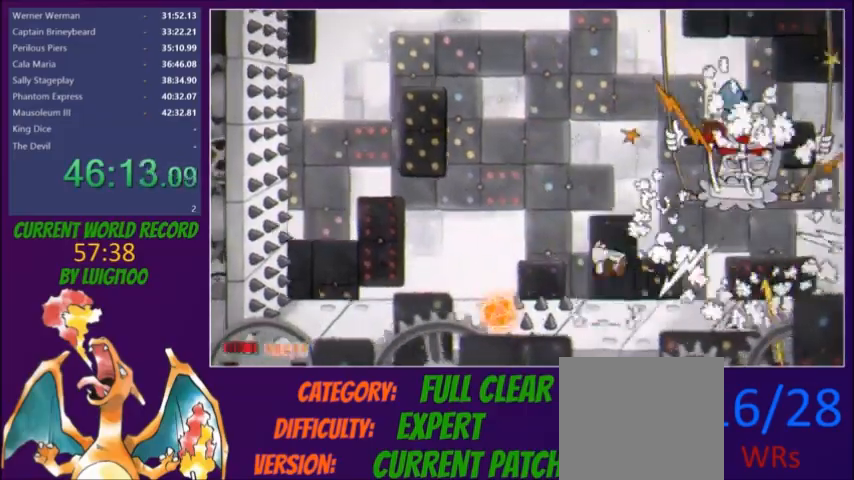
{"buttons": ["R1"], "button_events": [[100, "R1", "up"], [434, "R1", "down"]]}
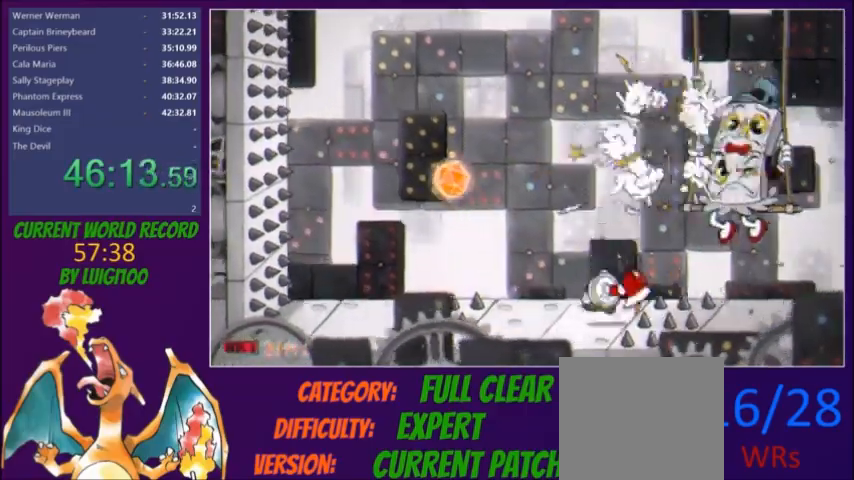
{"buttons": [], "button_events": [[33, "R1", "up"], [200, "R1", "down"], [300, "R1", "up"]]}
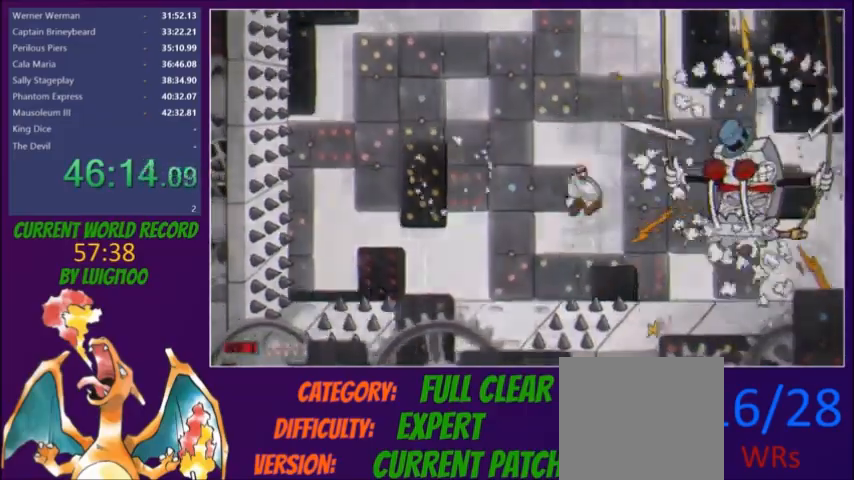
{"buttons": [], "button_events": [[34, "R1", "down"], [134, "R1", "up"]]}
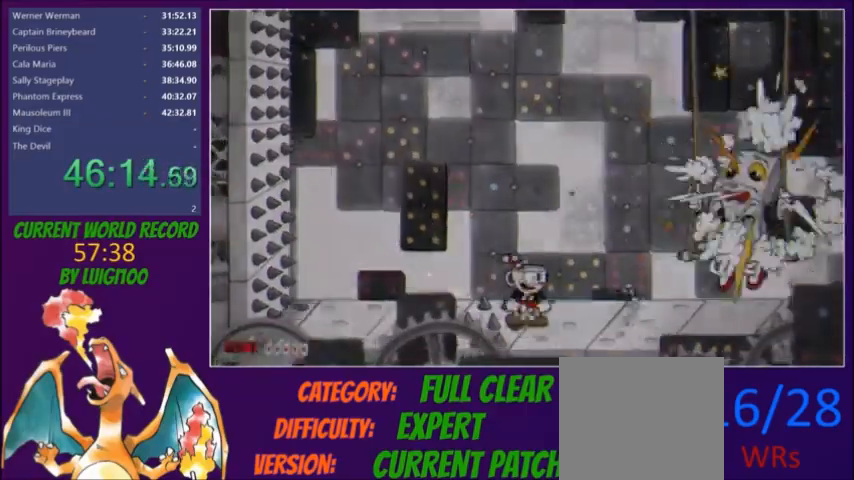
{"buttons": ["R1"], "button_events": [[467, "R1", "down"]]}
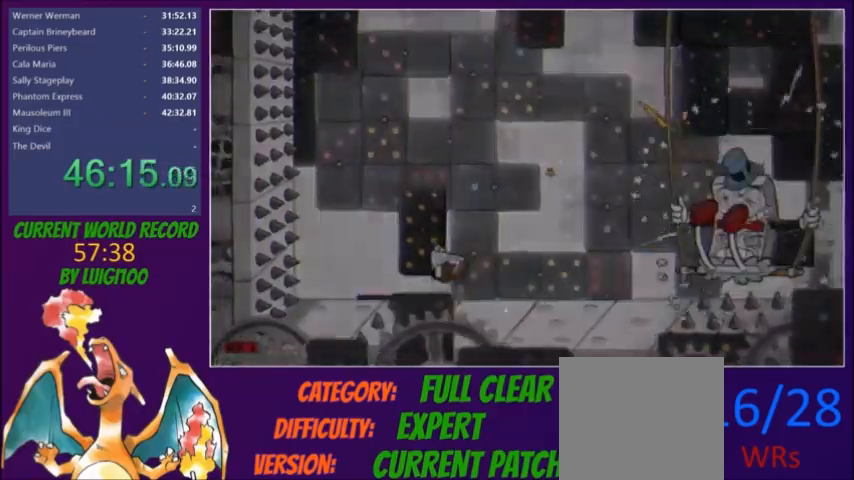
{"buttons": ["R1"], "button_events": [[34, "R1", "up"], [501, "R1", "down"]]}